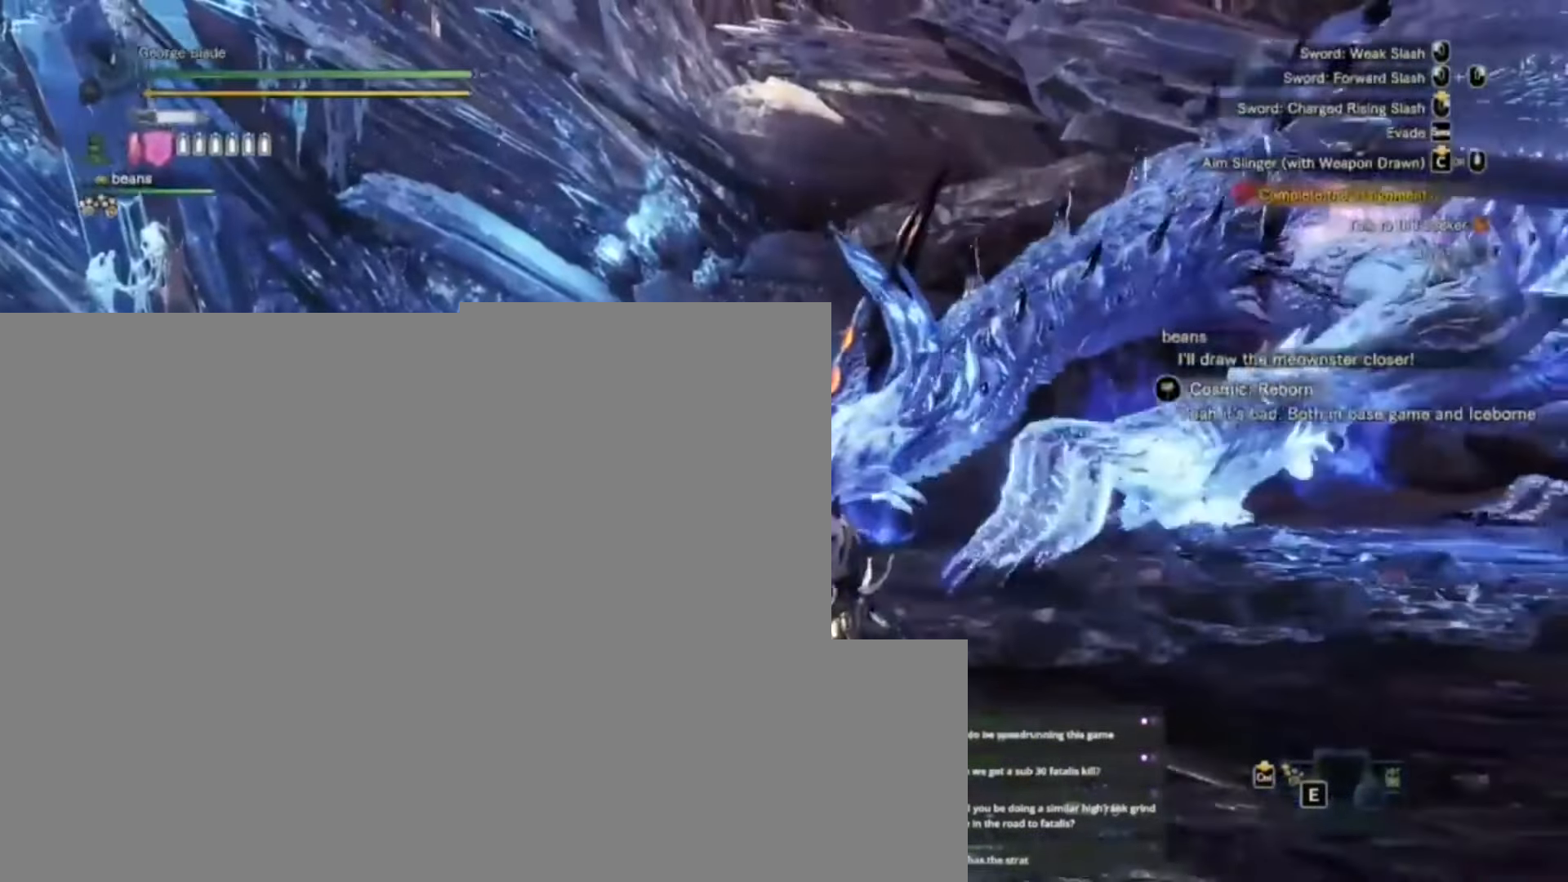
Gameplay with keyboard and mouse; each line is a JSON object with the keys held at the frame after it. "events" lists presses ("down") and releases ("up") of "1", "2", "3", "4", "5", "a", "alt", "c", "caps_lock", "ctrl", "d", "e", "f", "g", "q", "r", "s", "shift", "space", "t", "tab", "v", "w", "x" and "z" between this image and that frame as [ms after this image, input, new state], when the widget could be followed in between. No other keys are recorded. Mouse buttons are not recorded. Not read: mouse_move.
{"keys": ["a", "s"], "events": [[483, "a", "down"]]}
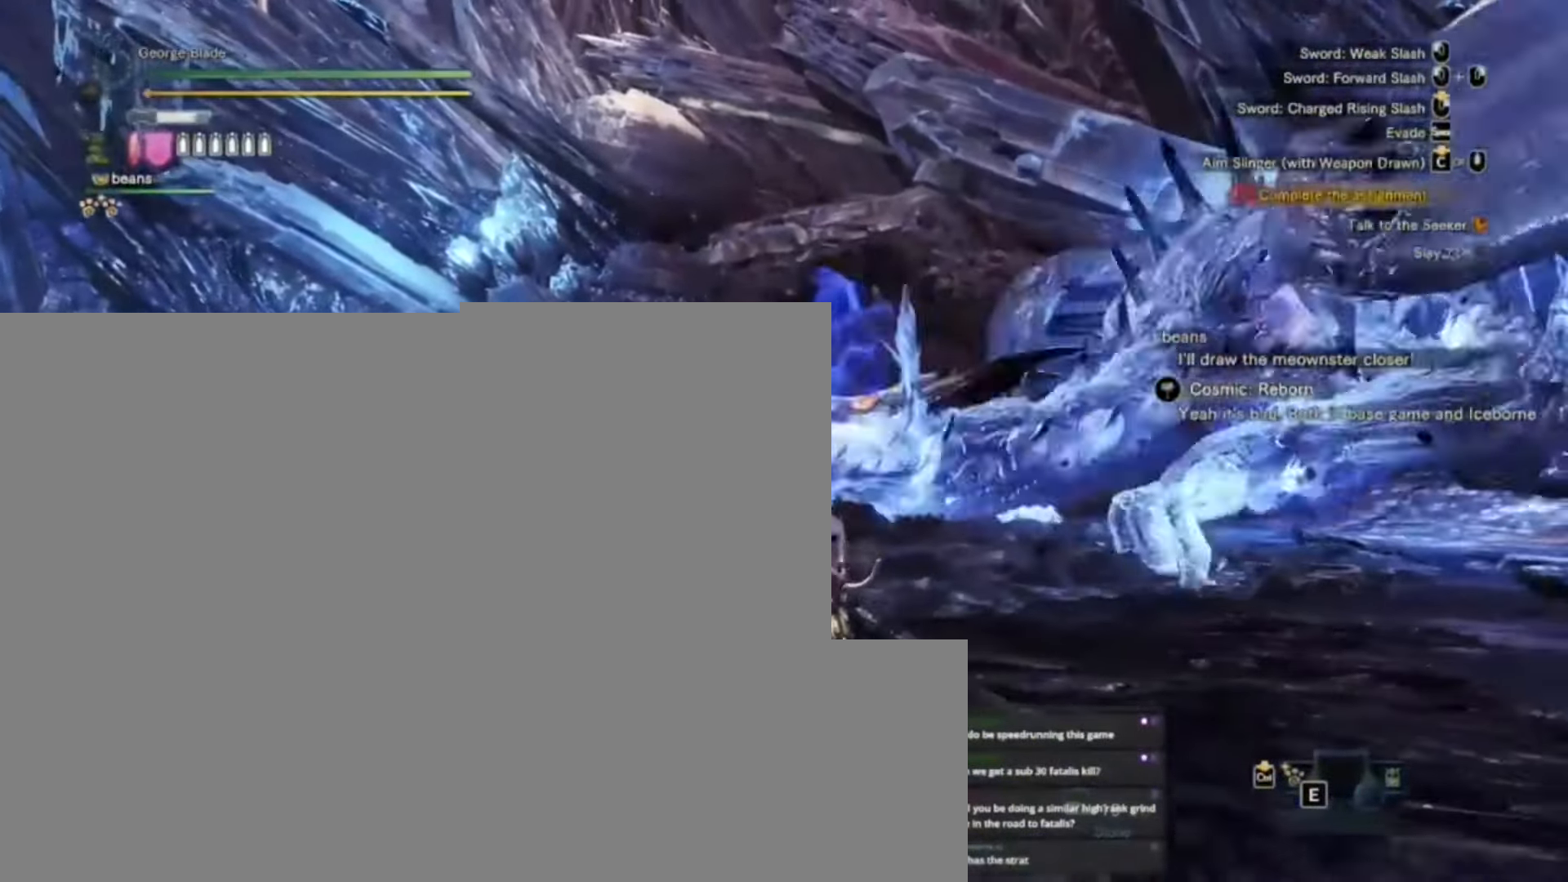
{"keys": ["a", "s"], "events": []}
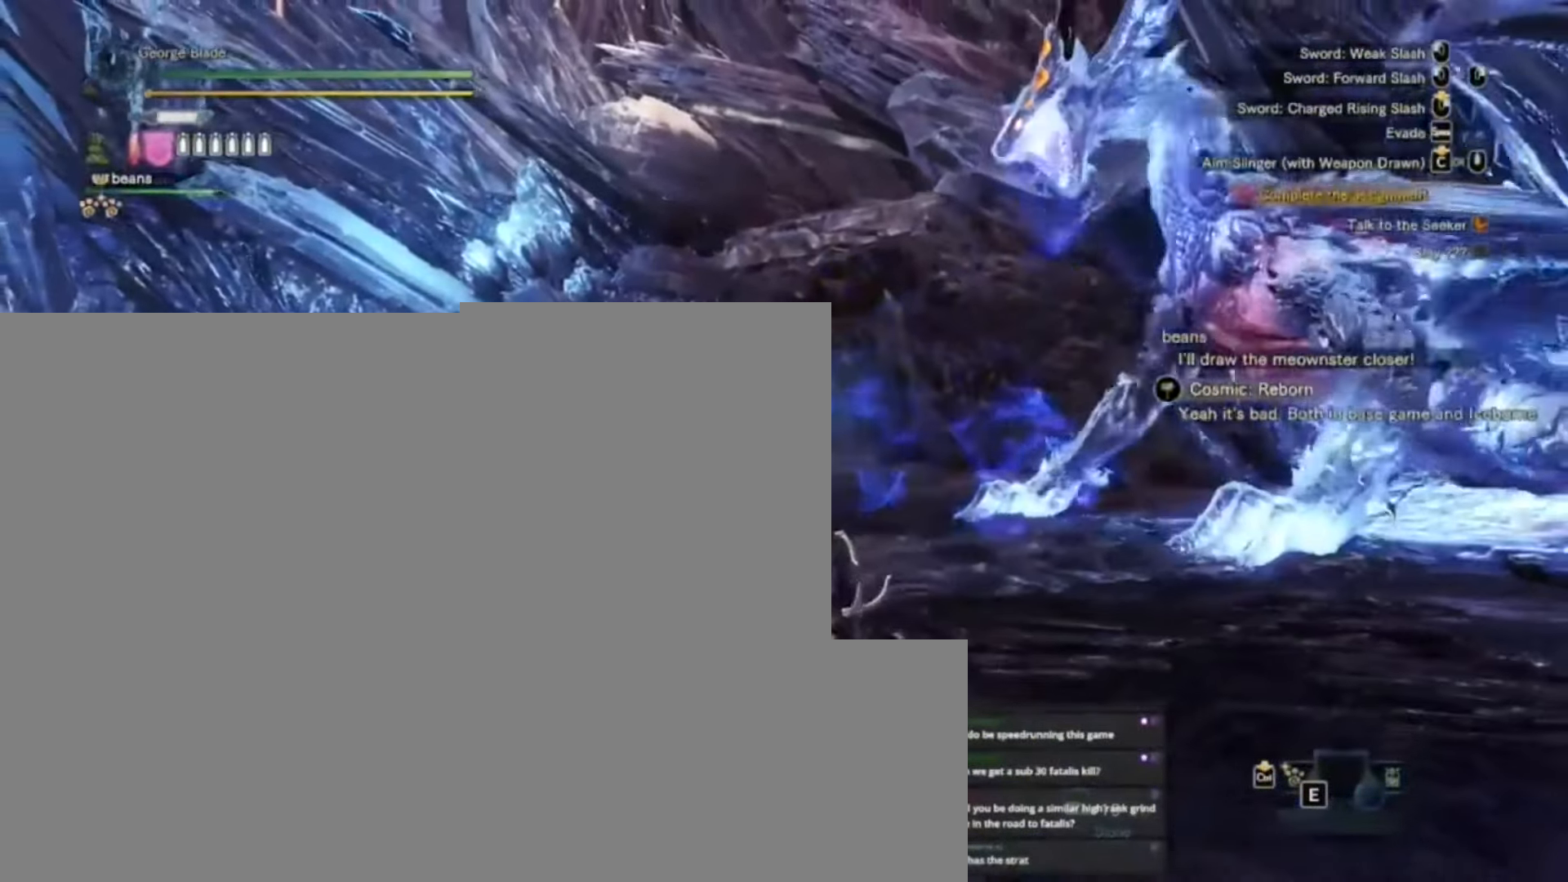
{"keys": ["w"]}
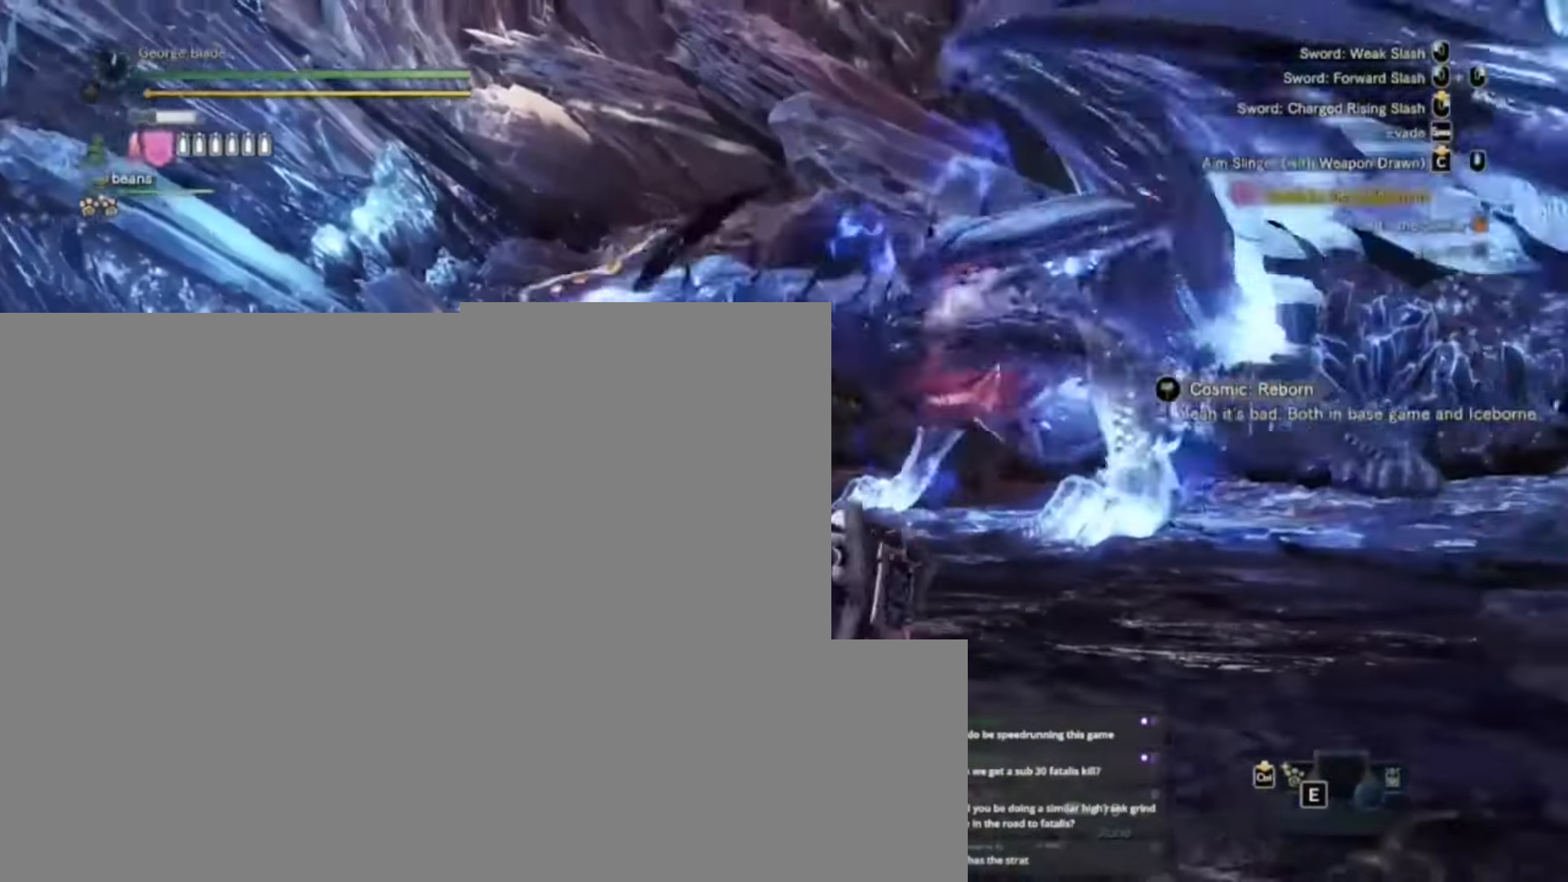
{"keys": ["w"], "events": []}